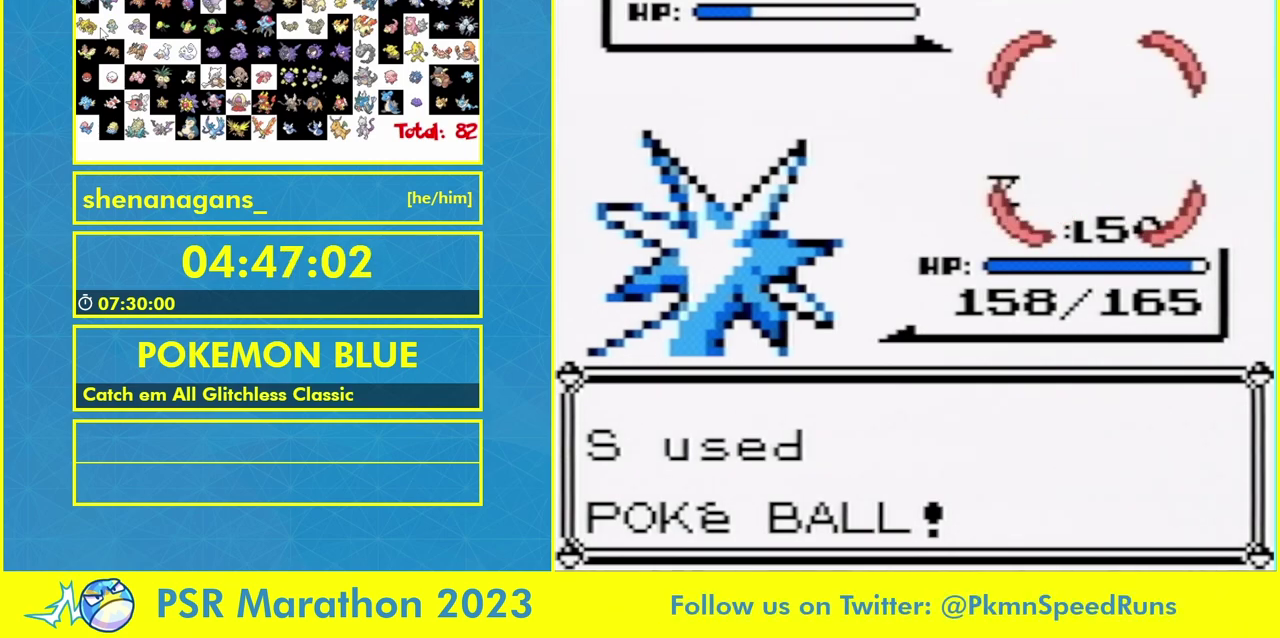
Gameplay with a controller (Nintendo layout); each line is a JSON object with the inputs held at the frame after it. "events" lists button and stick changes between this image and that frame as [ms after this image, input, new state], when the widget could be followed in between. Not read: L3 R3.
{"buttons": ["A"], "events": [[133, "A", "down"], [200, "A", "up"], [367, "A", "down"], [433, "A", "up"], [433, "B", "down"], [500, "A", "down"], [500, "B", "up"]]}
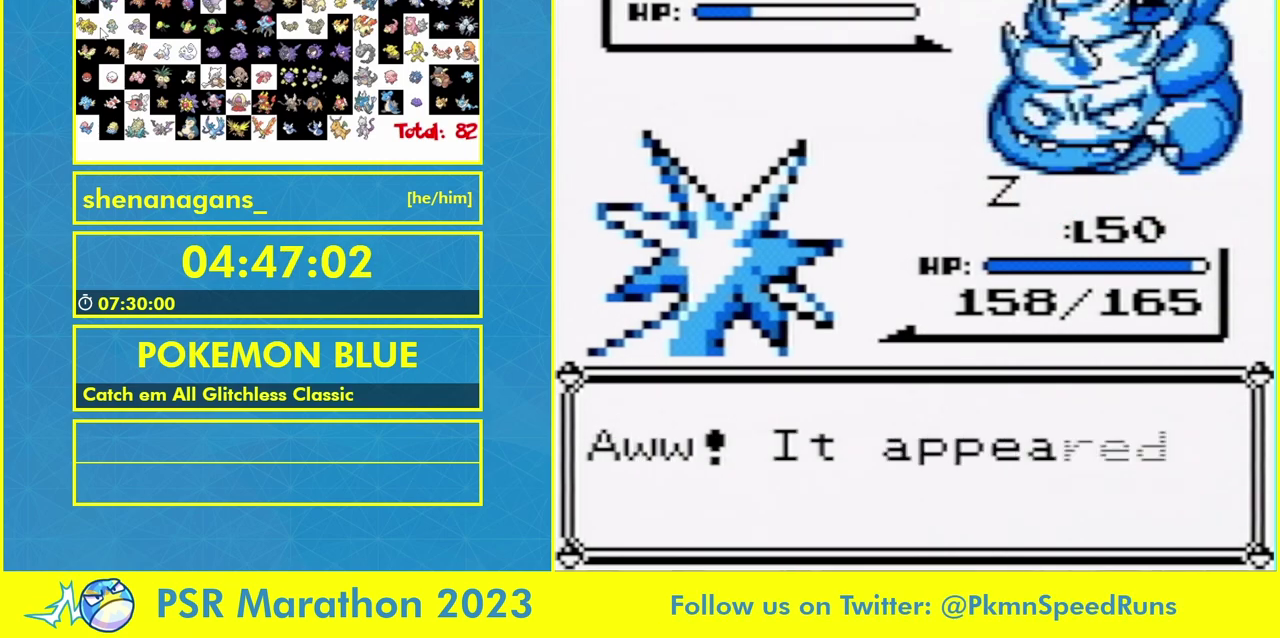
{"buttons": ["A"], "events": [[67, "A", "up"], [67, "B", "down"], [133, "A", "down"], [133, "B", "up"], [267, "A", "up"], [433, "B", "down"], [500, "A", "down"], [500, "B", "up"]]}
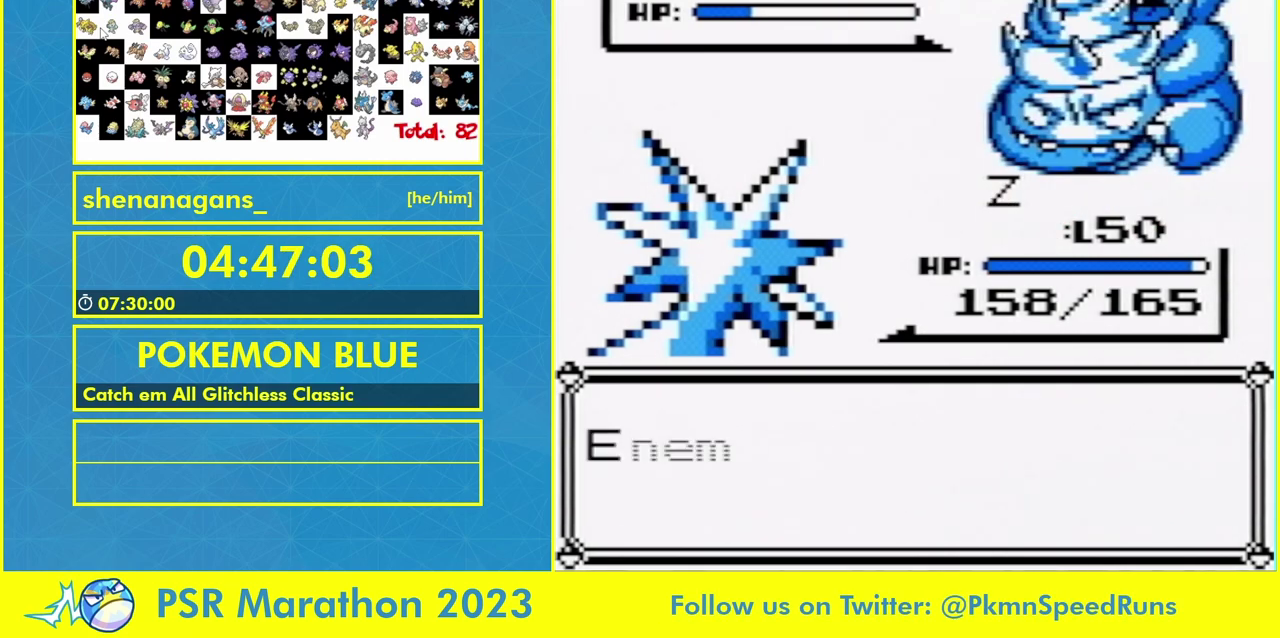
{"buttons": ["B"], "events": [[67, "A", "up"], [67, "B", "down"], [133, "A", "down"], [133, "B", "up"], [200, "A", "up"], [200, "B", "down"], [267, "B", "up"], [367, "A", "down"], [467, "A", "up"], [467, "B", "down"]]}
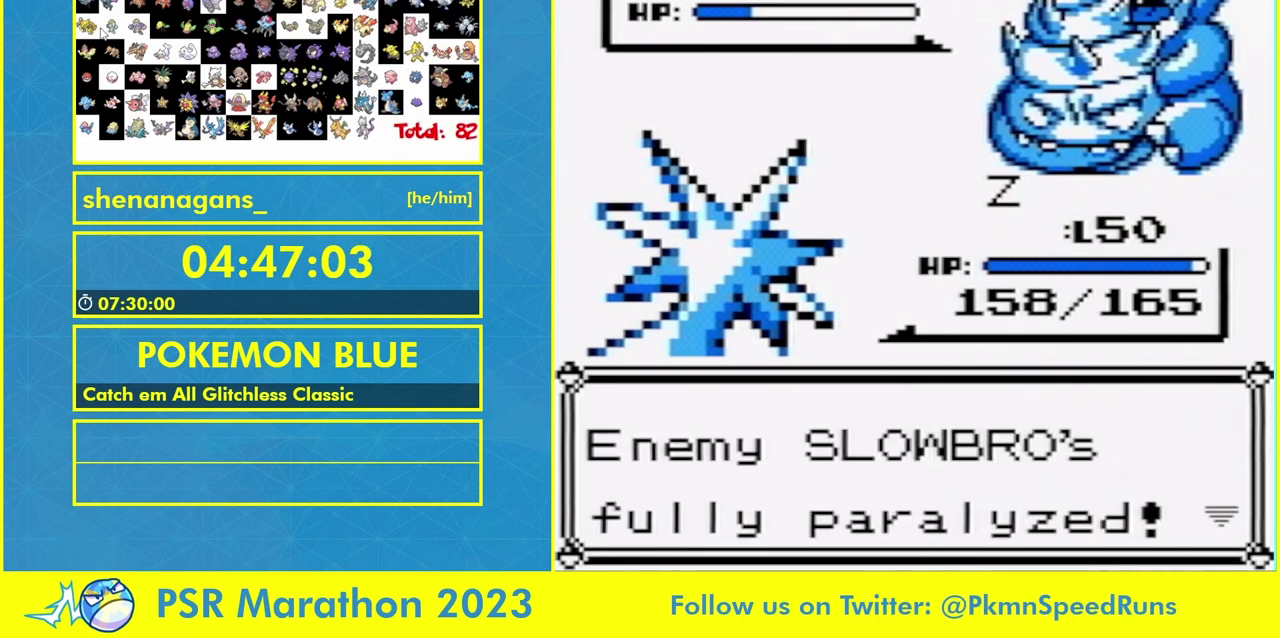
{"buttons": ["A"], "events": [[67, "B", "up"], [333, "A", "down"]]}
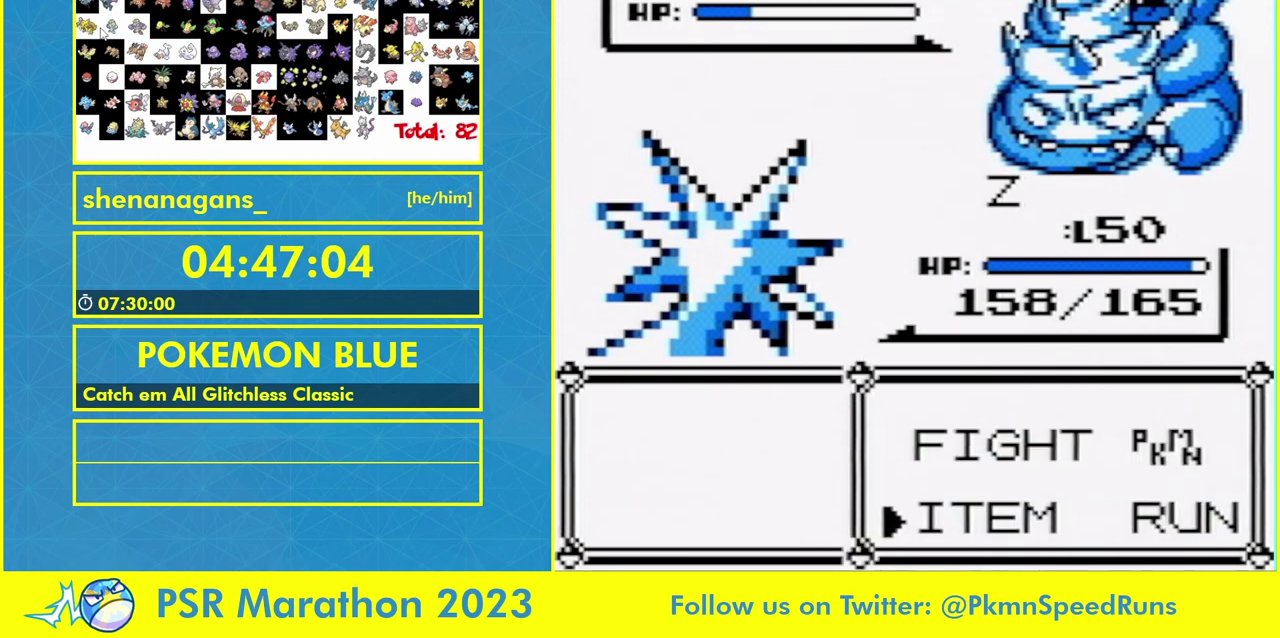
{"buttons": [], "events": [[67, "B", "down"], [400, "A", "up"], [400, "B", "up"]]}
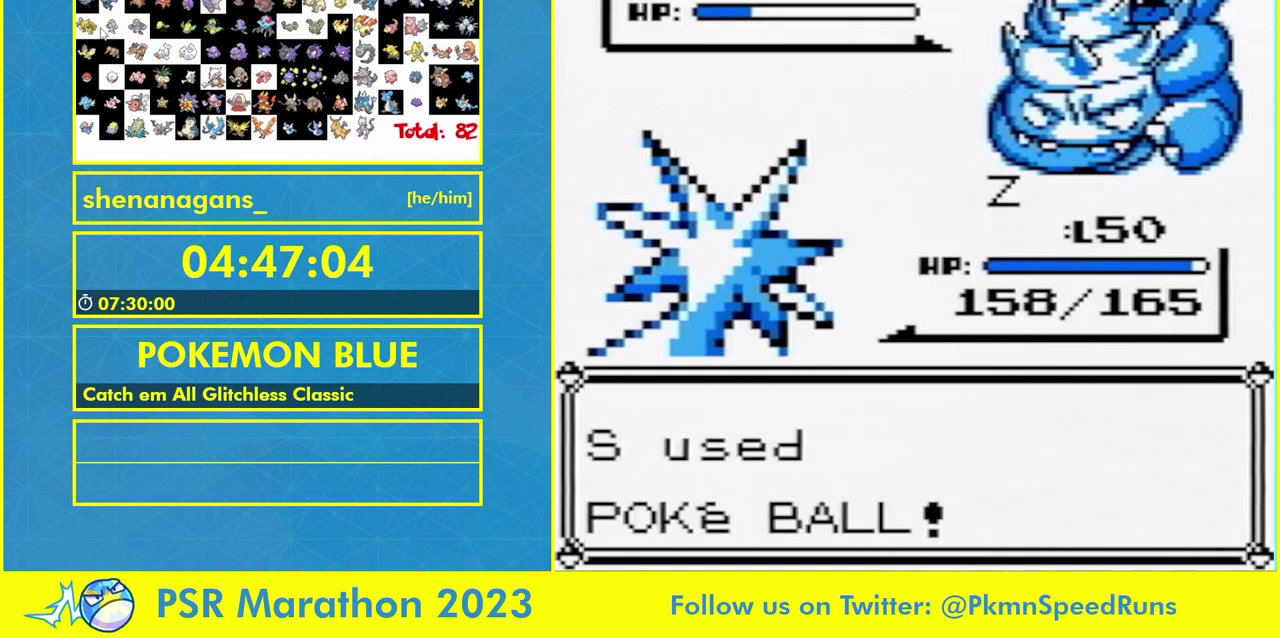
{"buttons": [], "events": []}
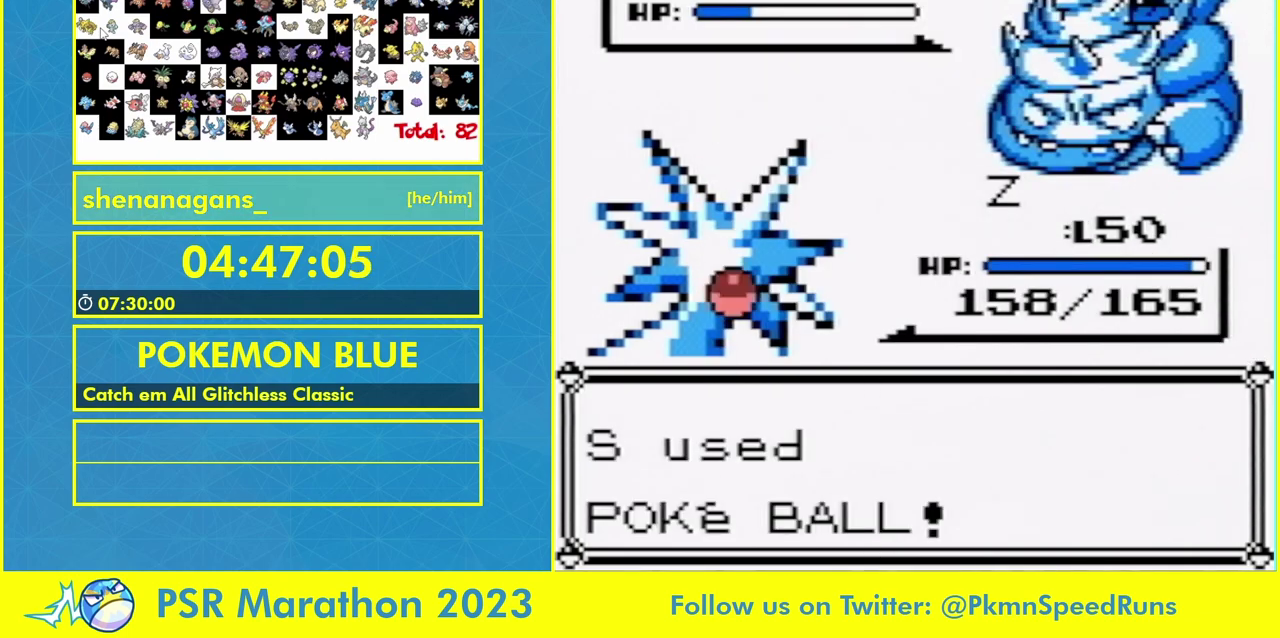
{"buttons": [], "events": []}
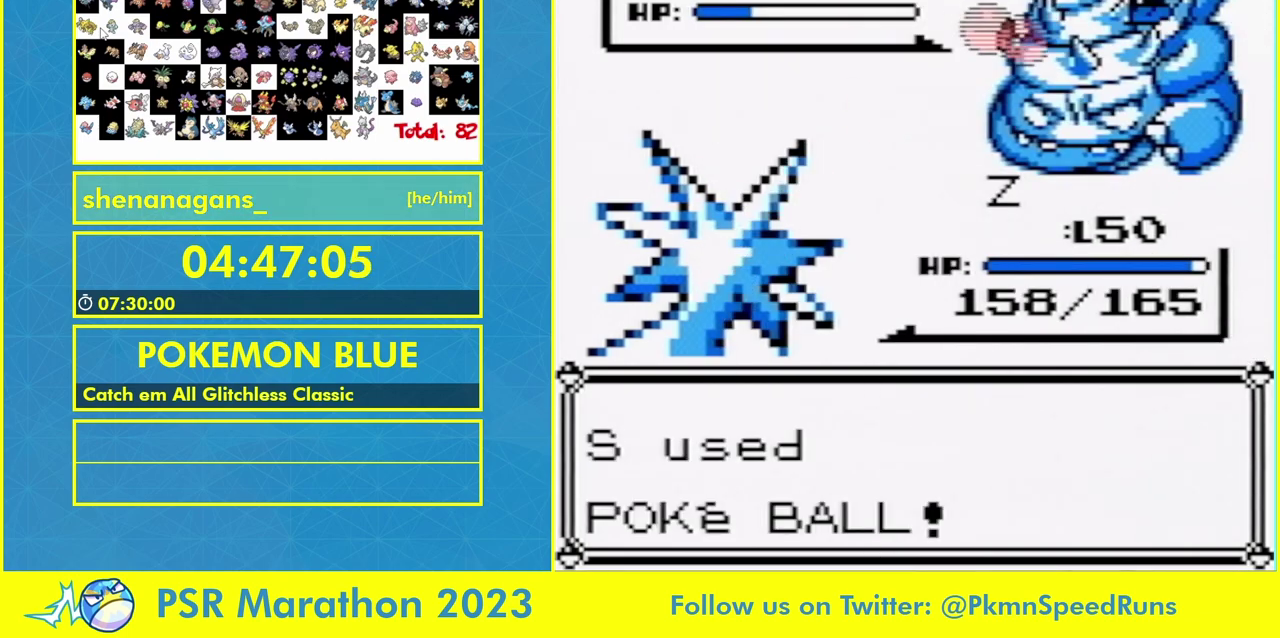
{"buttons": [], "events": []}
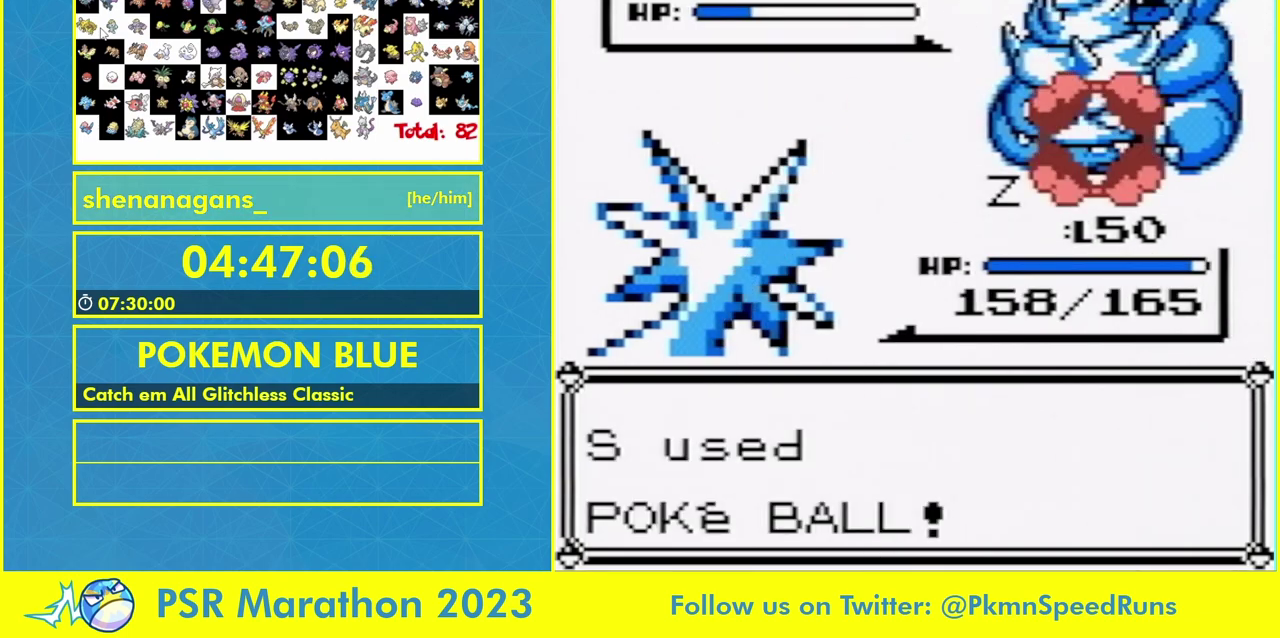
{"buttons": [], "events": []}
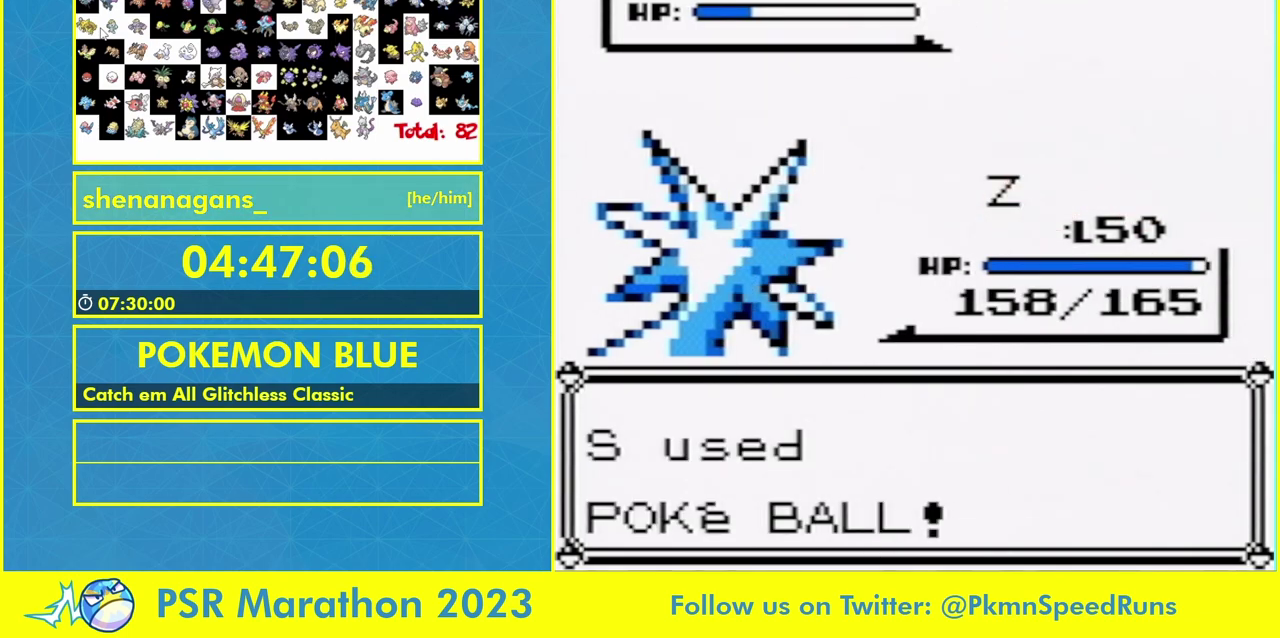
{"buttons": [], "events": []}
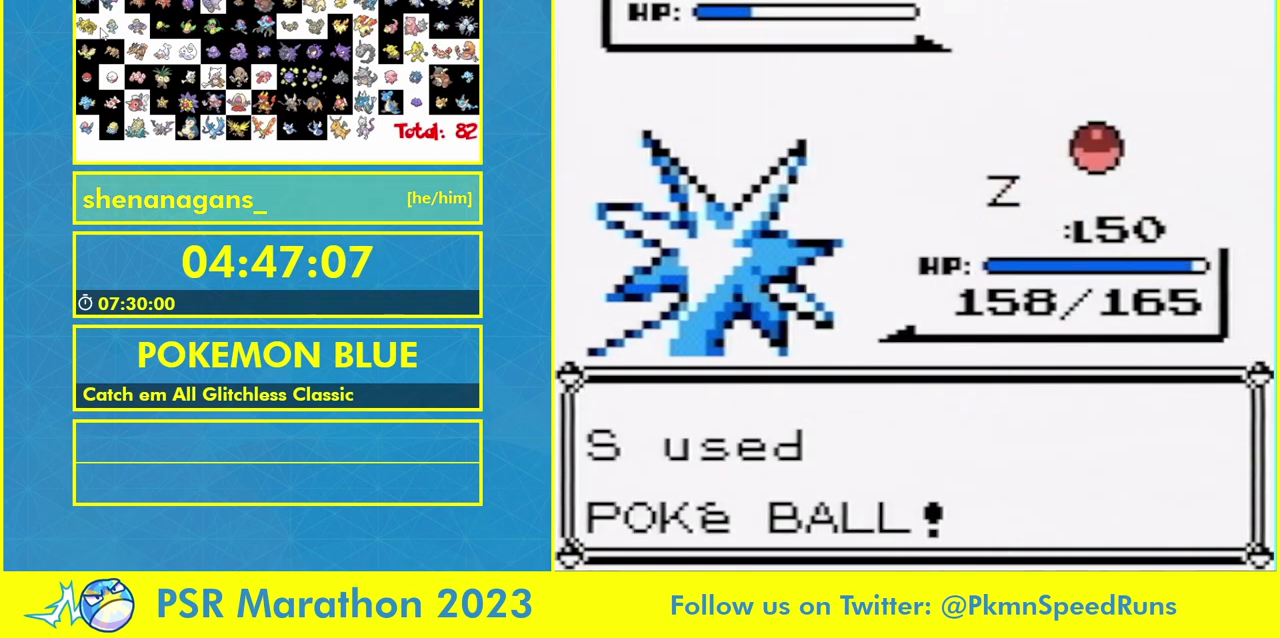
{"buttons": [], "events": []}
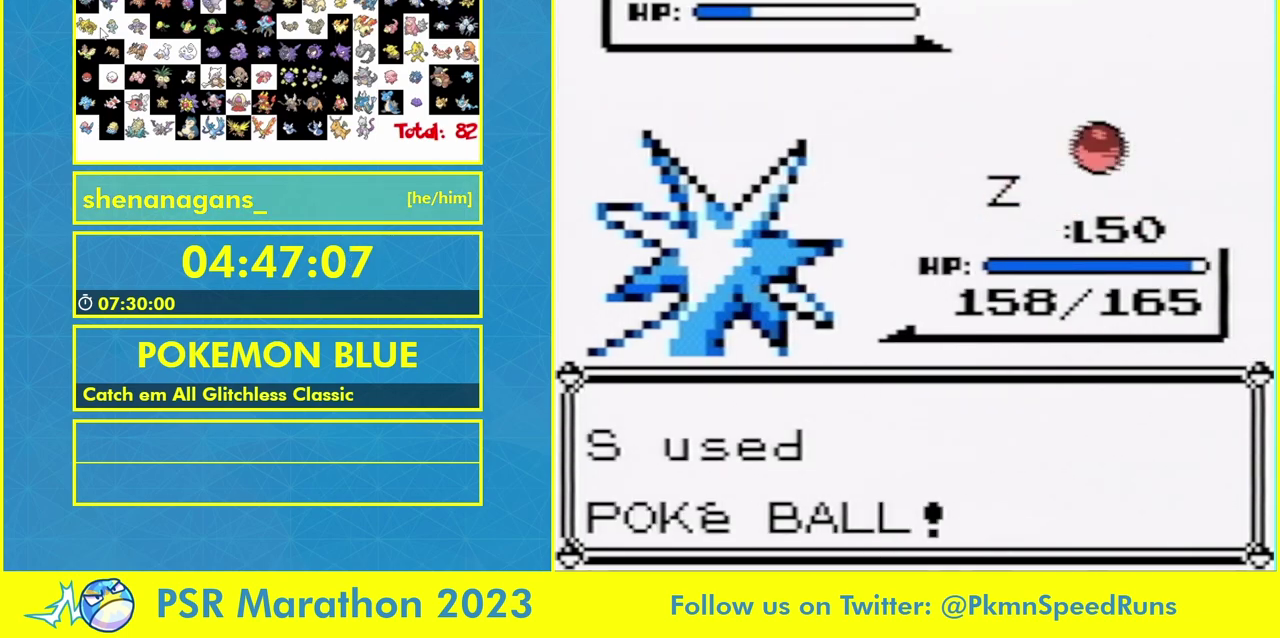
{"buttons": [], "events": []}
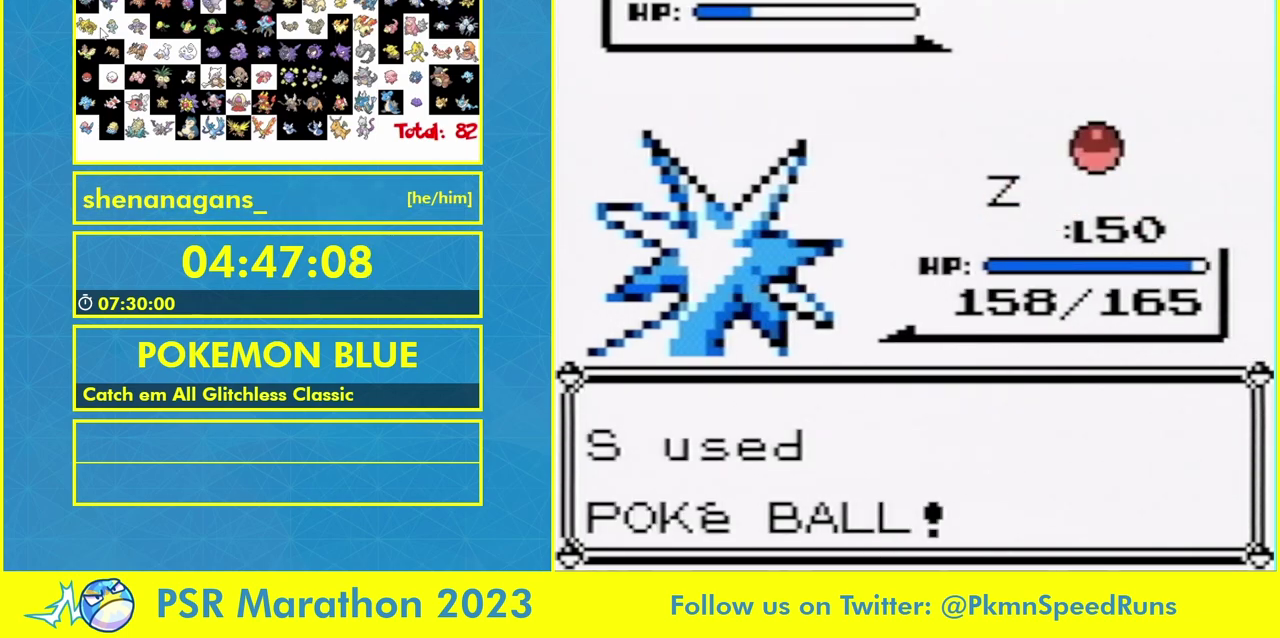
{"buttons": [], "events": []}
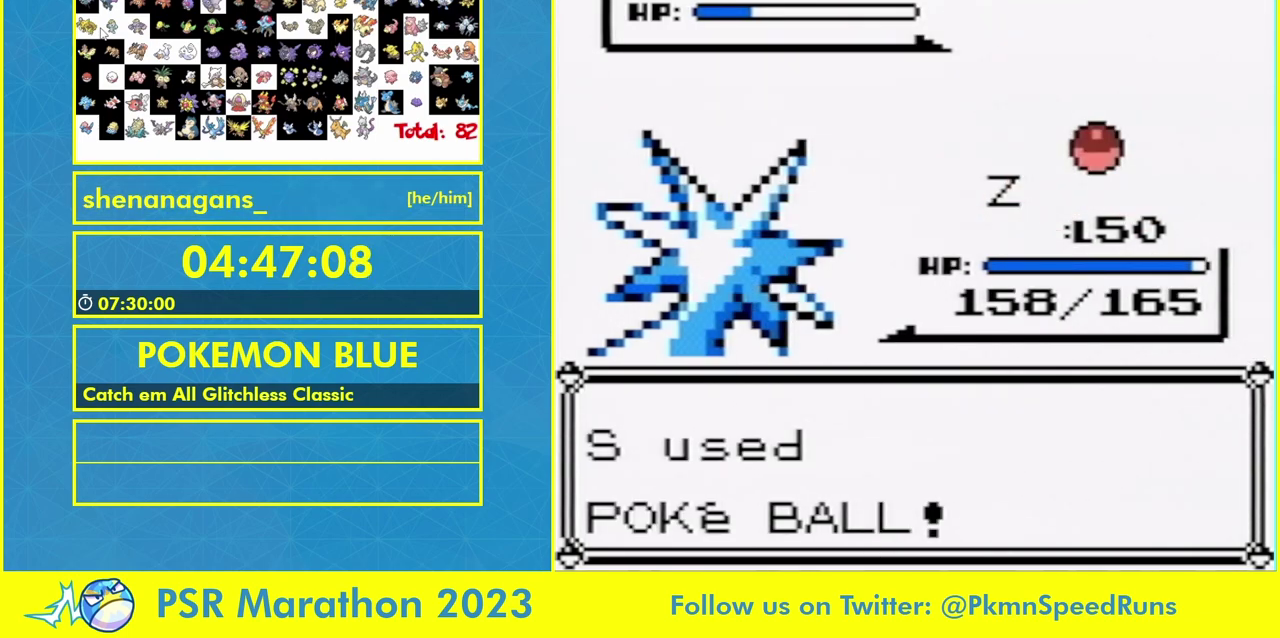
{"buttons": [], "events": []}
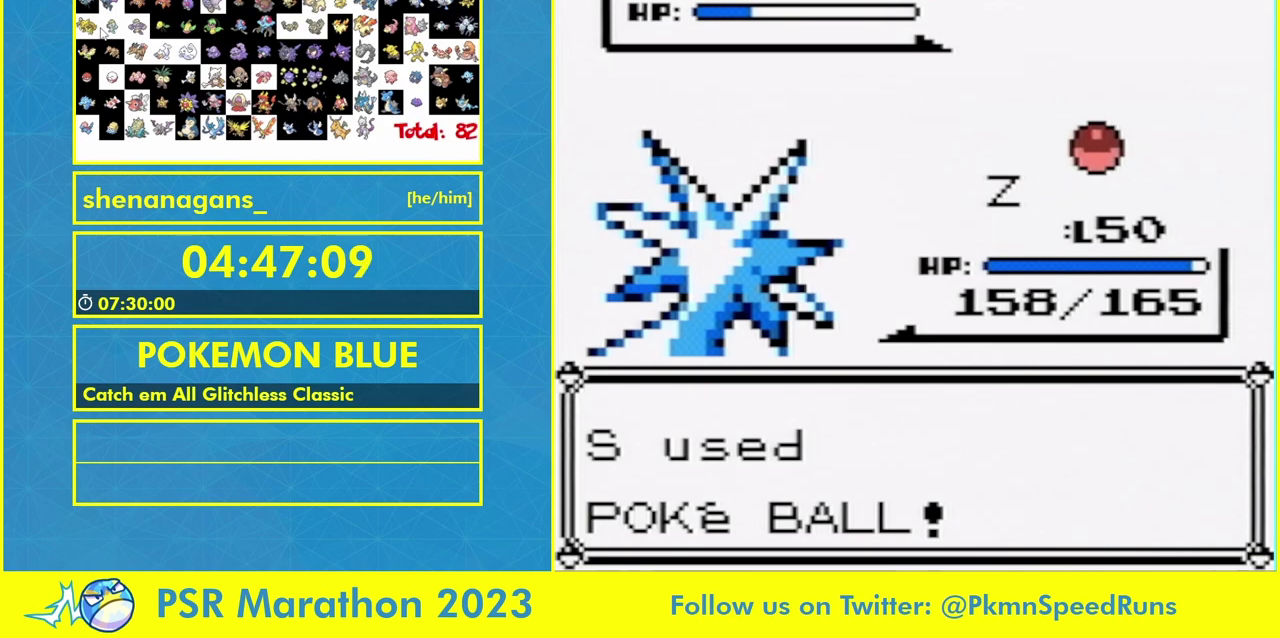
{"buttons": ["B"], "events": [[467, "B", "down"]]}
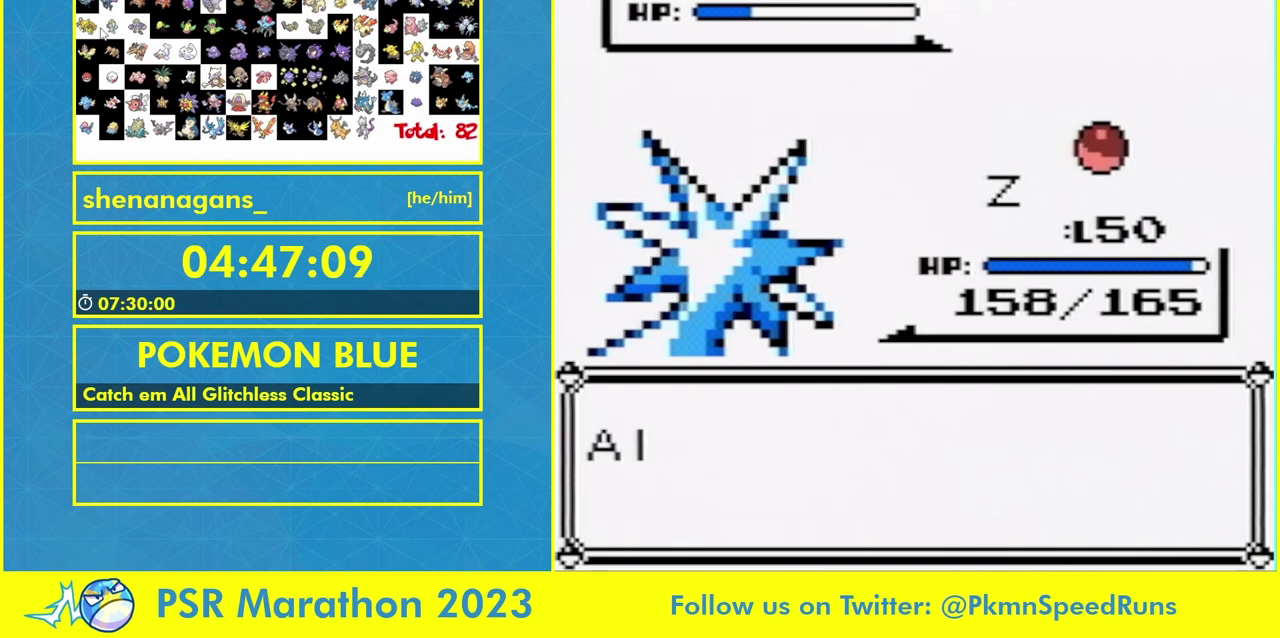
{"buttons": ["B"], "events": [[67, "B", "up"], [200, "B", "down"], [267, "B", "up"], [367, "B", "down"], [433, "B", "up"], [500, "B", "down"]]}
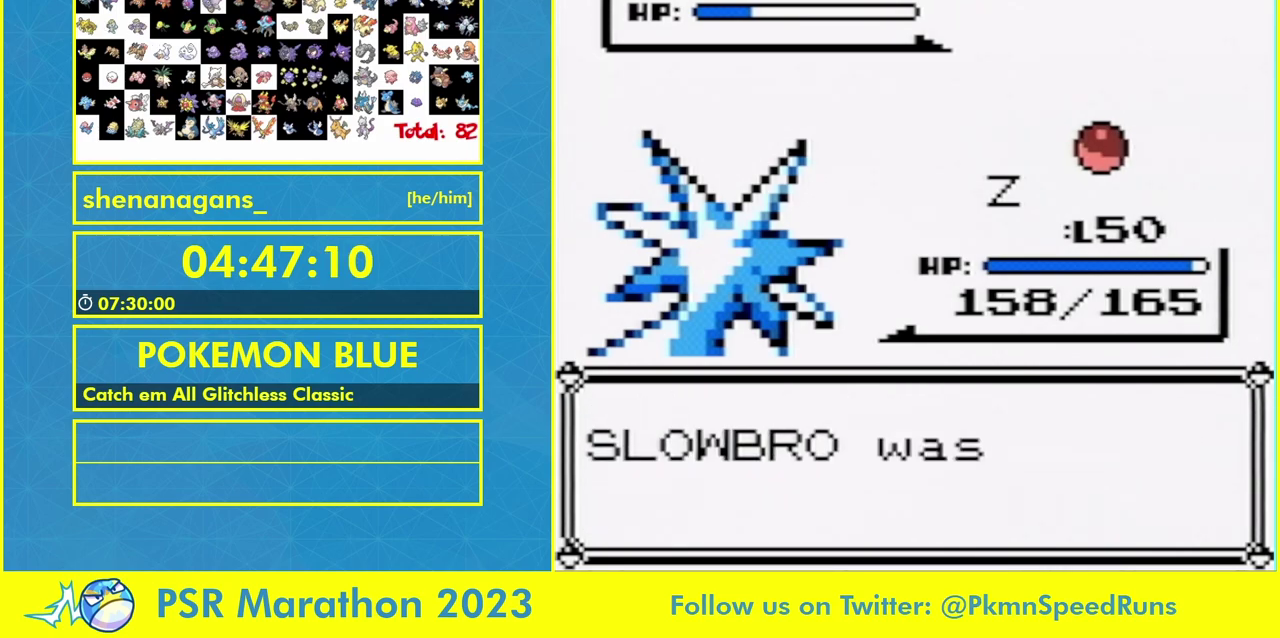
{"buttons": [], "events": [[67, "B", "up"], [167, "B", "down"], [233, "B", "up"], [400, "B", "down"], [467, "B", "up"]]}
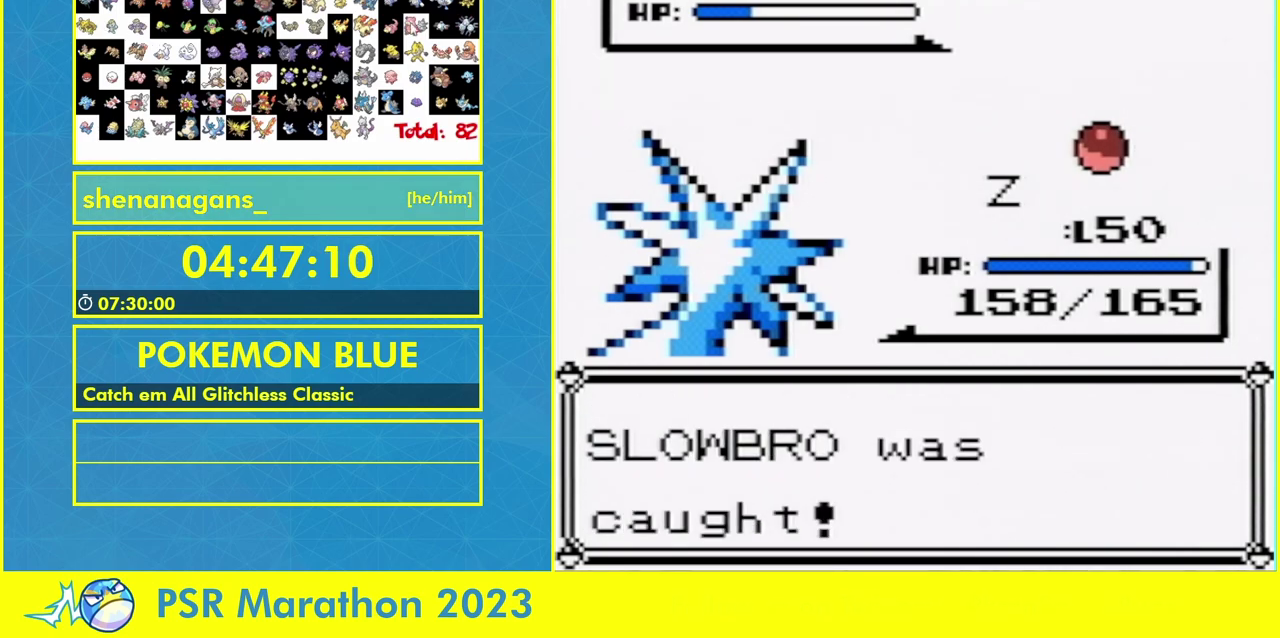
{"buttons": ["B"], "events": [[67, "B", "down"], [167, "B", "up"], [233, "B", "down"], [300, "B", "up"], [433, "B", "down"]]}
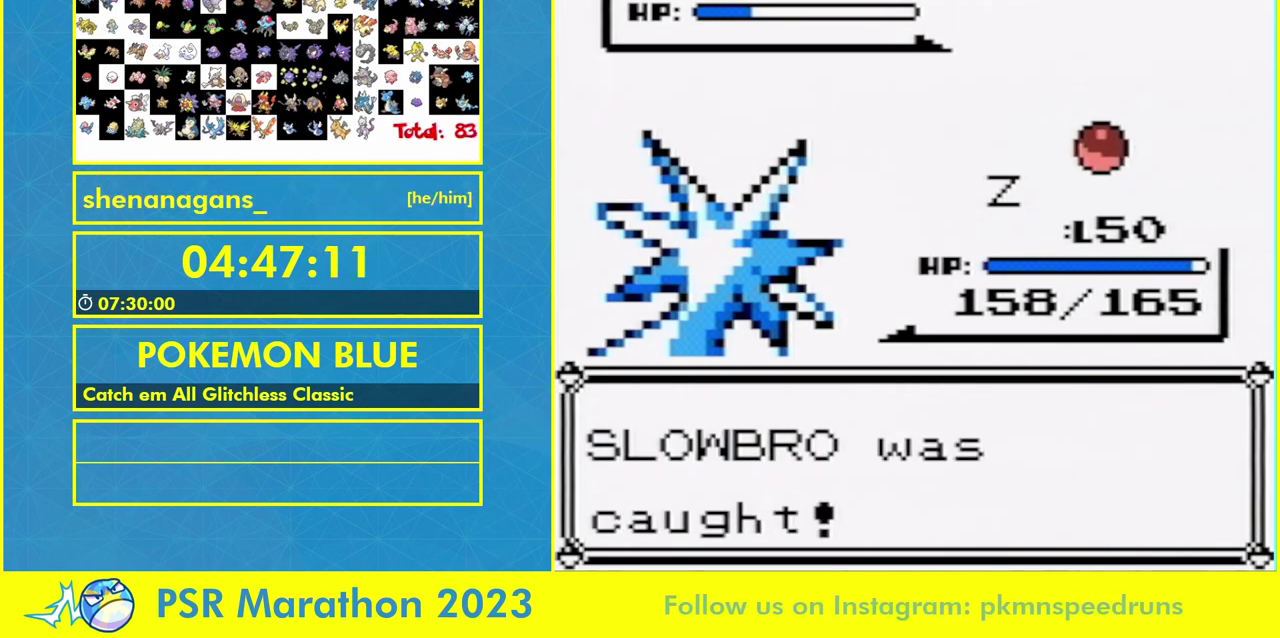
{"buttons": [], "events": [[33, "B", "up"]]}
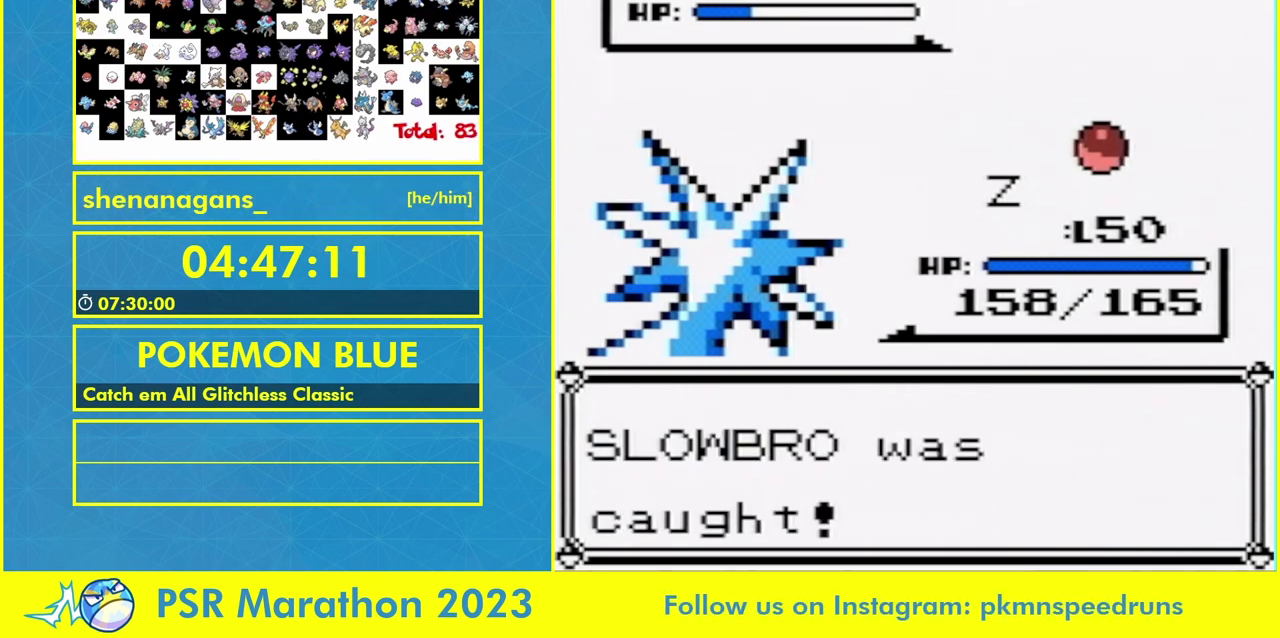
{"buttons": [], "events": []}
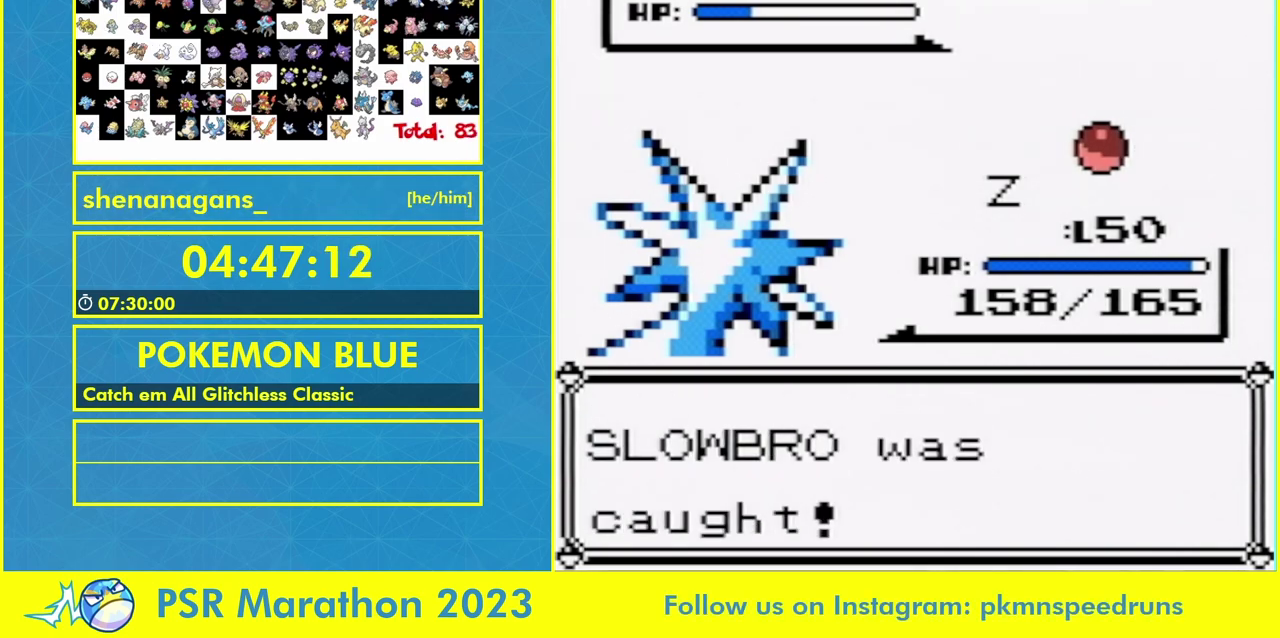
{"buttons": ["B"], "events": [[133, "B", "down"], [233, "B", "up"], [333, "B", "down"], [400, "B", "up"], [500, "B", "down"]]}
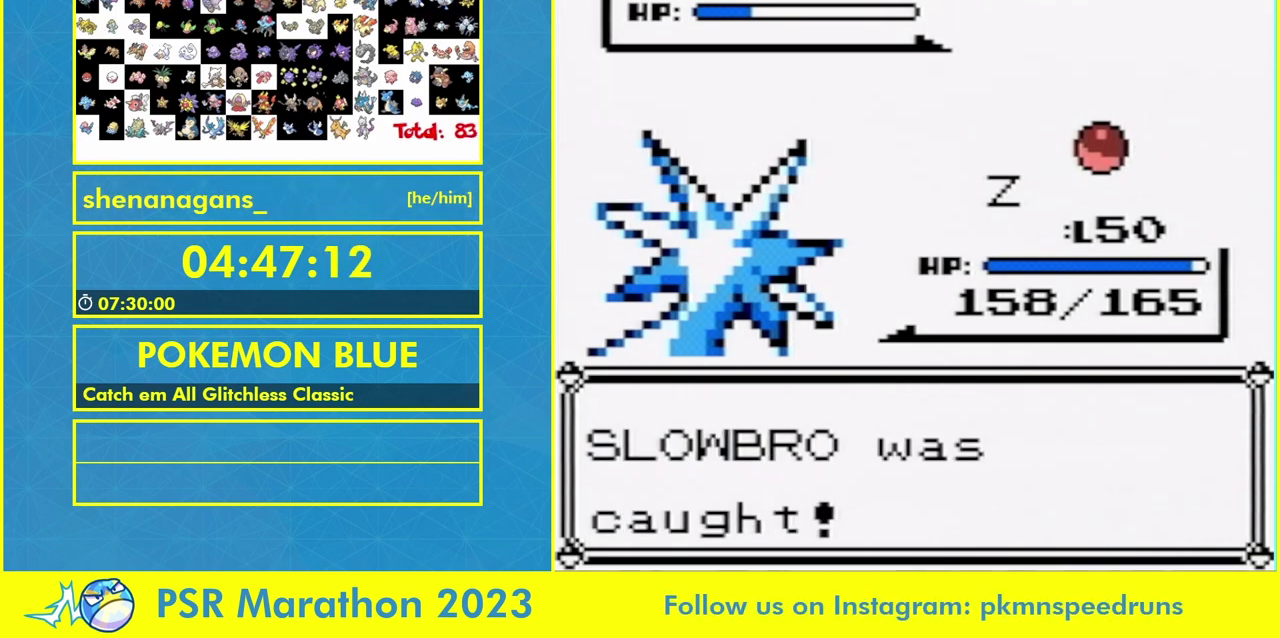
{"buttons": ["B"], "events": [[133, "B", "up"], [233, "B", "down"], [333, "B", "up"], [433, "B", "down"]]}
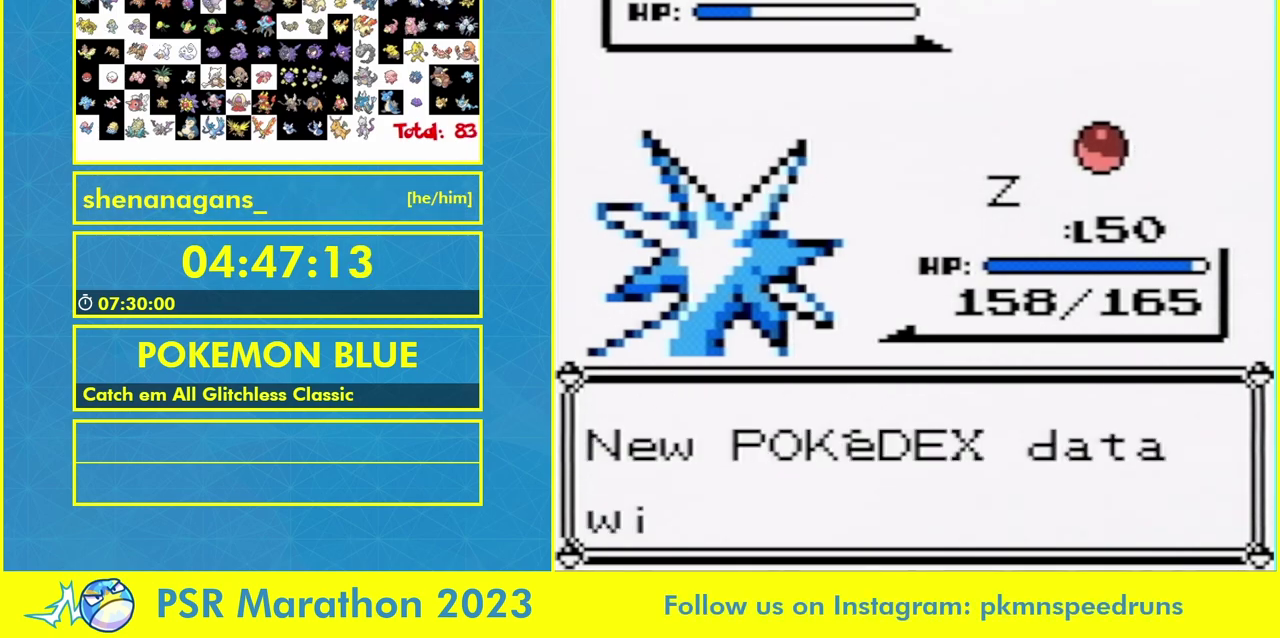
{"buttons": ["B"], "events": [[33, "B", "up"], [133, "B", "down"], [200, "B", "up"], [300, "B", "down"], [400, "B", "up"], [500, "B", "down"]]}
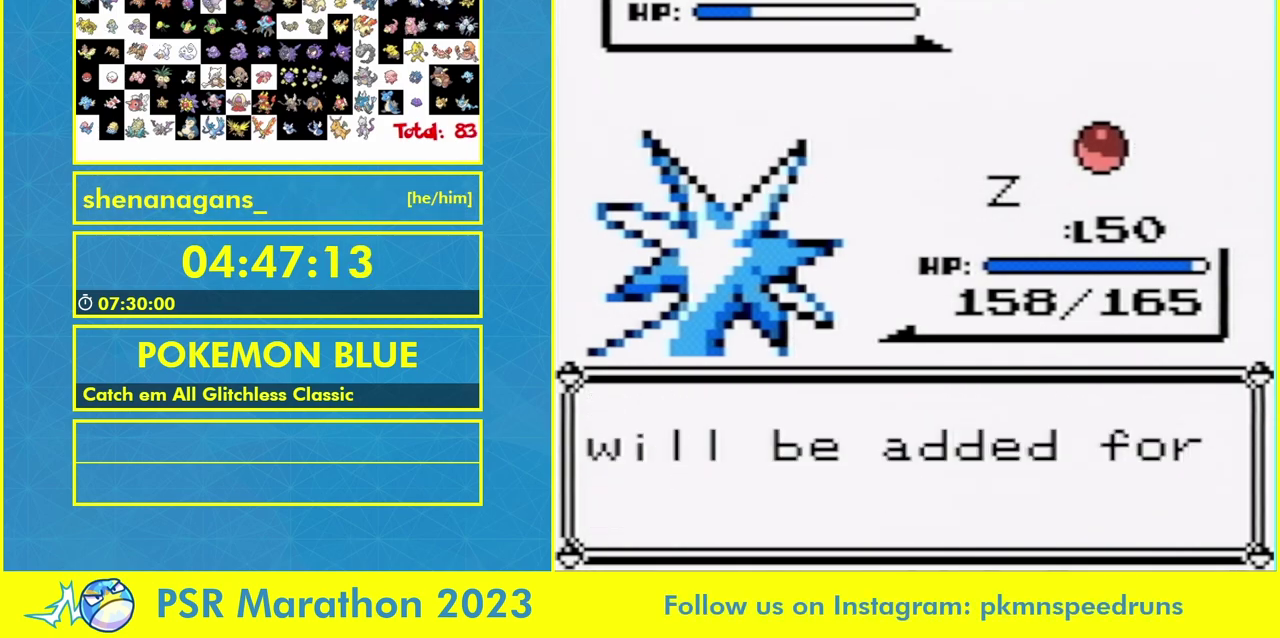
{"buttons": [], "events": [[100, "B", "up"], [200, "B", "down"], [267, "B", "up"], [300, "A", "down"], [367, "A", "up"]]}